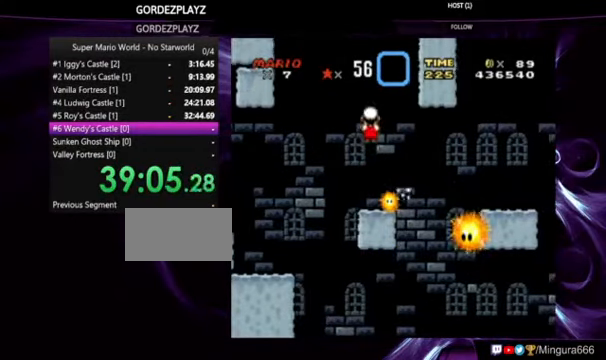
Gameplay with a controller (Nintendo layout); each line is a JSON object with the inputs held at the frame after it (dt_ms = milliseconds from this image to that frame). "events" lists button and stick changes between this image and that frame as [ms after this image, input, new state], when the widget could be followed in between. Not read: DPAD_RIGHT L1 L3 R1 R3.
{"dt_ms": 500, "buttons": ["A", "X"], "events": [[233, "A", "down"]]}
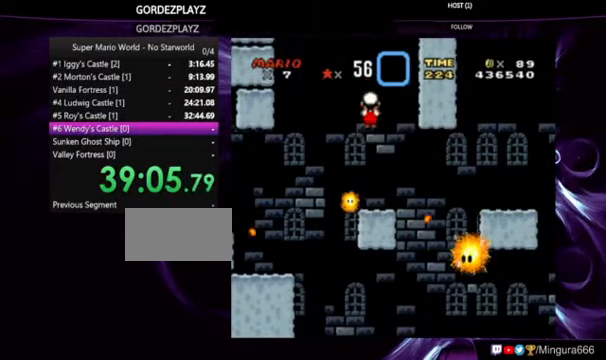
{"dt_ms": 500, "buttons": [], "events": [[367, "A", "up"], [467, "X", "up"]]}
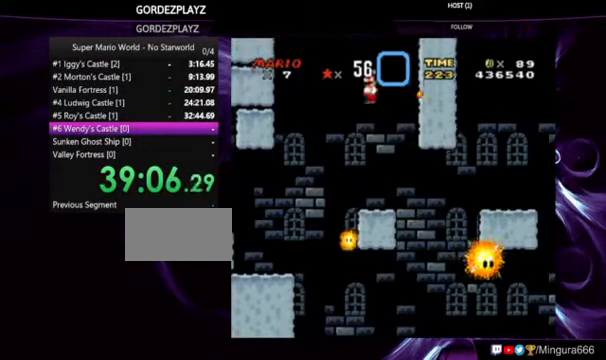
{"dt_ms": 500, "buttons": ["X"], "events": [[400, "X", "down"]]}
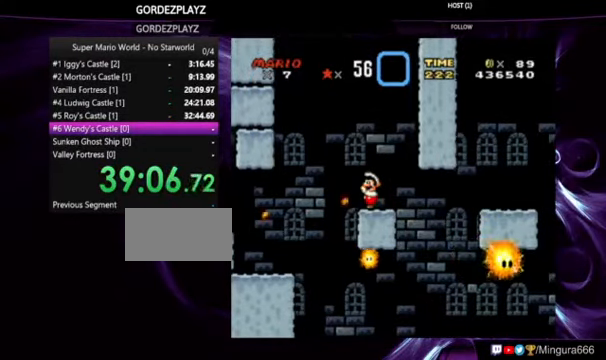
{"dt_ms": 500, "buttons": ["X"], "events": []}
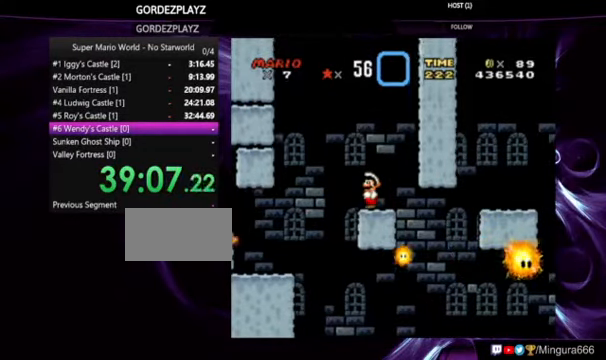
{"dt_ms": 500, "buttons": ["A", "X"], "events": [[433, "A", "down"]]}
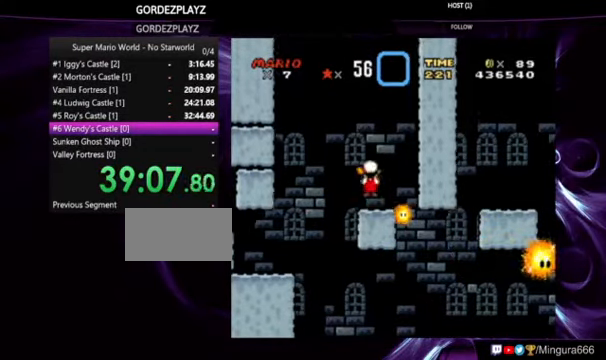
{"dt_ms": 500, "buttons": ["A", "X"], "events": [[200, "A", "up"], [366, "A", "down"]]}
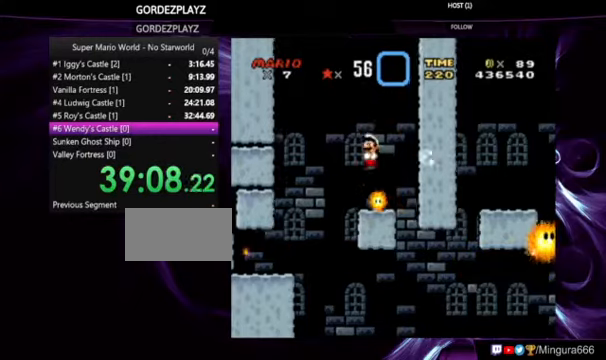
{"dt_ms": 500, "buttons": ["A", "X"], "events": []}
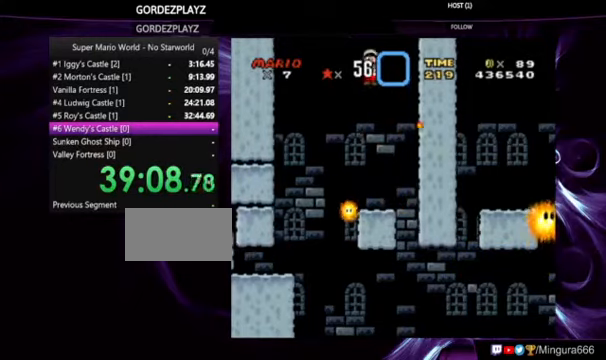
{"dt_ms": 500, "buttons": ["X"], "events": [[466, "A", "up"]]}
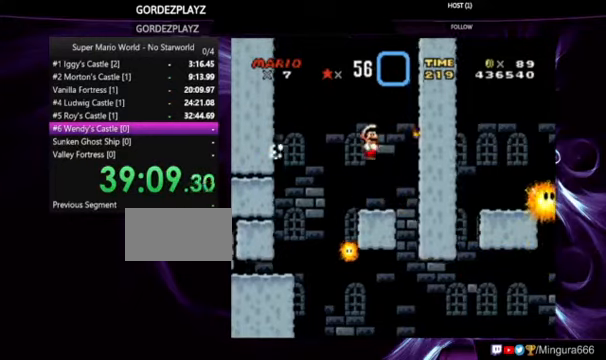
{"dt_ms": 500, "buttons": ["A", "X"], "events": [[400, "A", "down"]]}
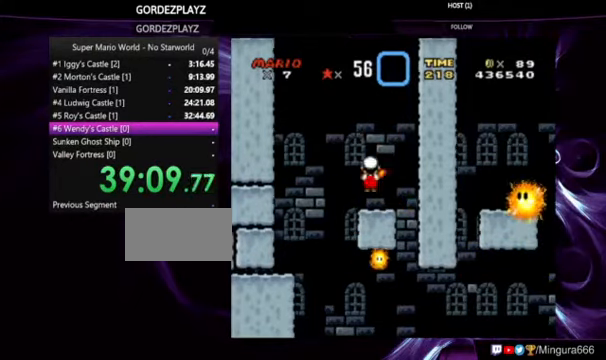
{"dt_ms": 500, "buttons": ["X"], "events": [[33, "A", "up"]]}
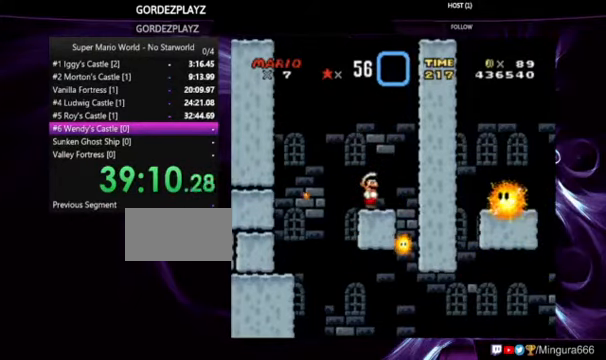
{"dt_ms": 500, "buttons": ["A", "X"], "events": [[200, "A", "down"]]}
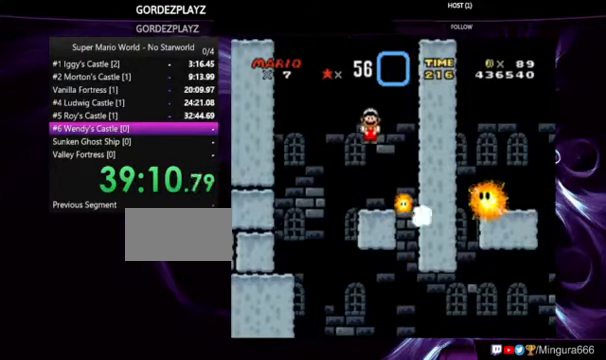
{"dt_ms": 500, "buttons": ["A", "X"], "events": []}
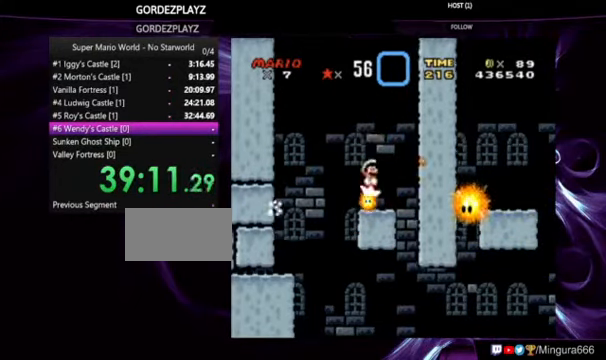
{"dt_ms": 500, "buttons": ["A", "X"], "events": []}
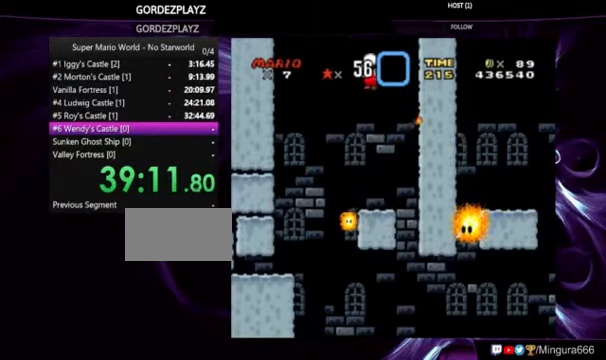
{"dt_ms": 500, "buttons": ["Y"], "events": [[66, "A", "up"], [233, "X", "up"], [300, "Y", "down"]]}
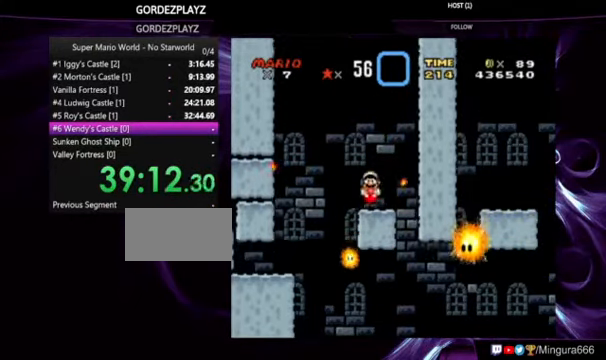
{"dt_ms": 500, "buttons": ["X"], "events": [[100, "Y", "up"], [200, "X", "down"], [366, "A", "down"], [500, "A", "up"]]}
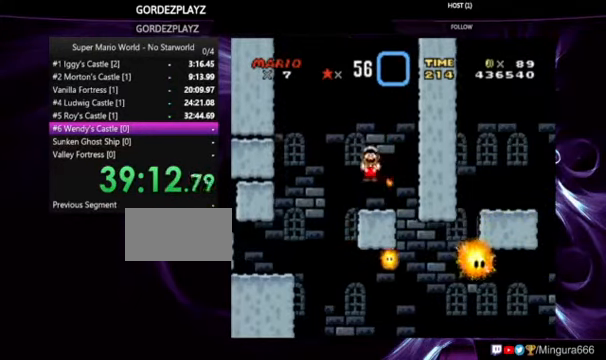
{"dt_ms": 500, "buttons": ["X"], "events": []}
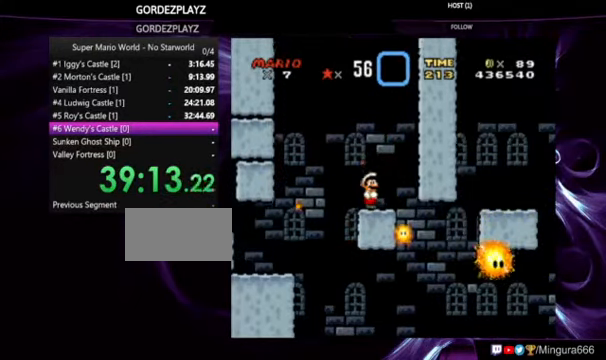
{"dt_ms": 500, "buttons": ["A", "X"], "events": [[167, "A", "down"]]}
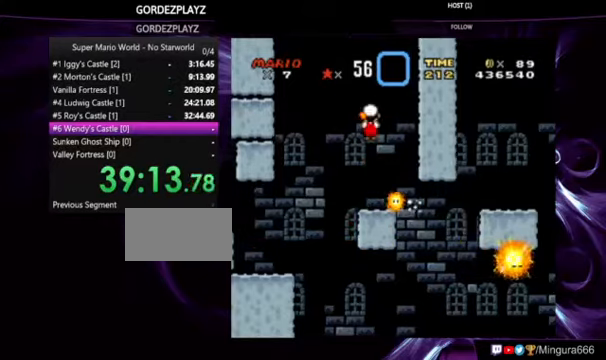
{"dt_ms": 500, "buttons": ["A", "X"], "events": []}
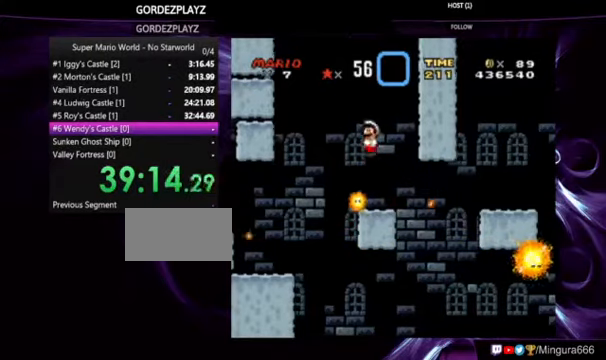
{"dt_ms": 500, "buttons": ["Y"], "events": [[167, "A", "up"], [300, "X", "up"], [367, "Y", "down"]]}
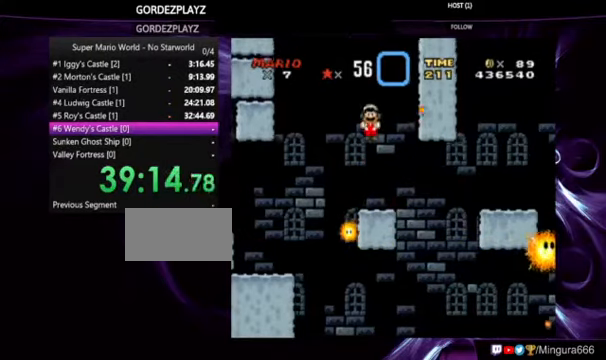
{"dt_ms": 500, "buttons": ["Y"], "events": [[167, "DPAD_LEFT", "down"], [200, "DPAD_LEFT", "up"]]}
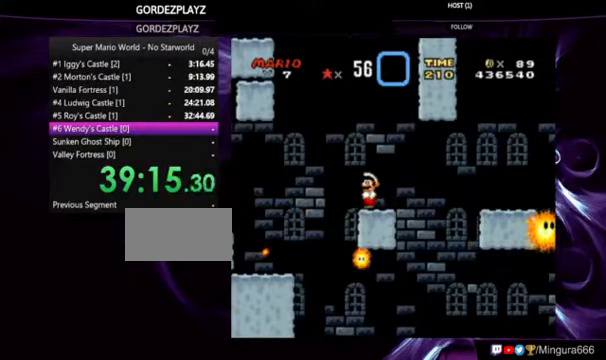
{"dt_ms": 500, "buttons": ["B", "Y"], "events": [[467, "B", "down"]]}
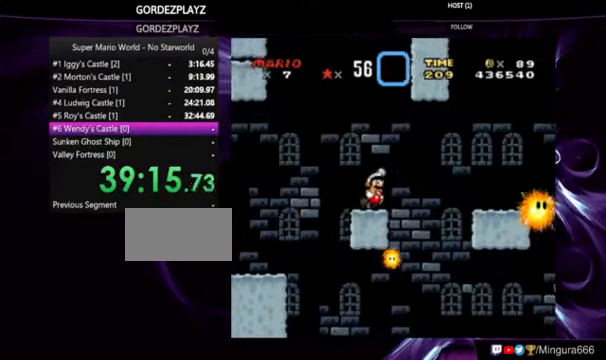
{"dt_ms": 500, "buttons": ["B", "Y"], "events": []}
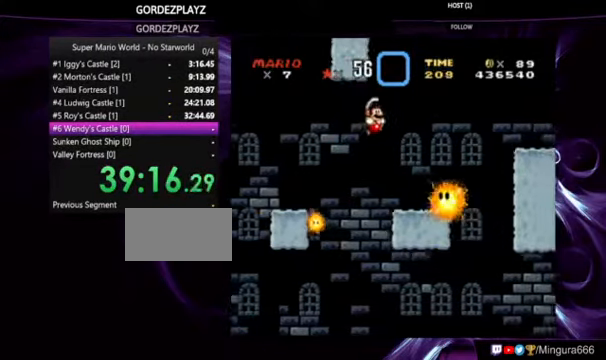
{"dt_ms": 500, "buttons": [], "events": [[100, "B", "up"], [334, "DPAD_LEFT", "down"], [367, "DPAD_LEFT", "up"], [400, "Y", "up"]]}
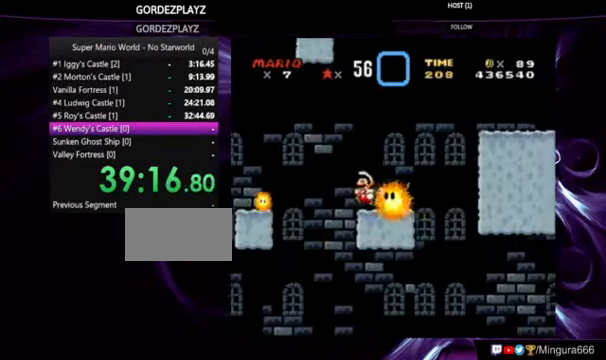
{"dt_ms": 500, "buttons": ["B", "Y"], "events": [[167, "B", "down"], [167, "Y", "down"]]}
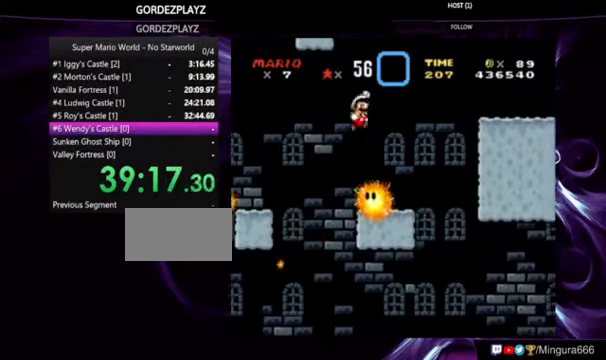
{"dt_ms": 1000, "buttons": ["X"], "events": [[167, "B", "up"], [467, "DPAD_UP", "down"], [534, "DPAD_LEFT", "down"], [534, "DPAD_UP", "up"], [567, "DPAD_LEFT", "up"], [900, "Y", "up"], [967, "X", "down"]]}
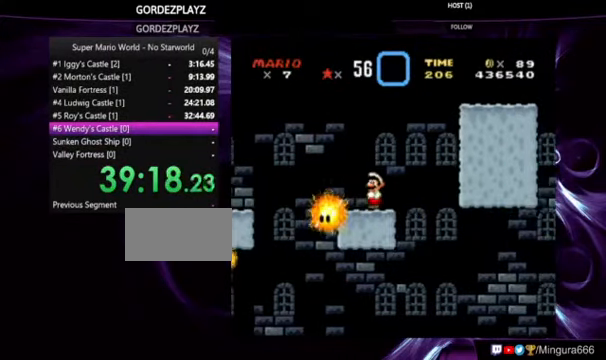
{"dt_ms": 500, "buttons": ["X"], "events": [[200, "A", "down"], [334, "A", "up"]]}
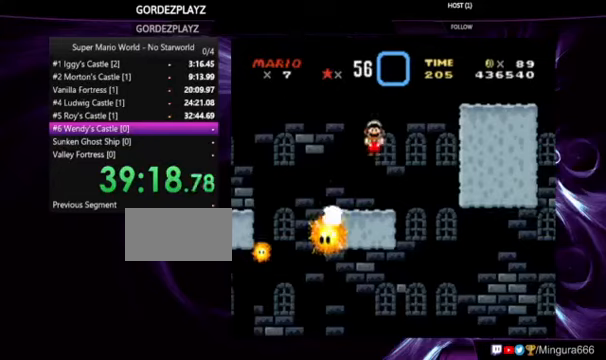
{"dt_ms": 500, "buttons": ["Y"], "events": [[33, "DPAD_LEFT", "down"], [67, "DPAD_LEFT", "up"], [133, "X", "up"], [333, "Y", "down"]]}
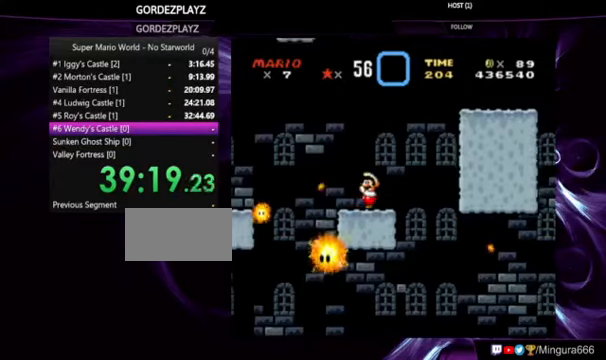
{"dt_ms": 500, "buttons": ["B", "Y"], "events": [[333, "B", "down"]]}